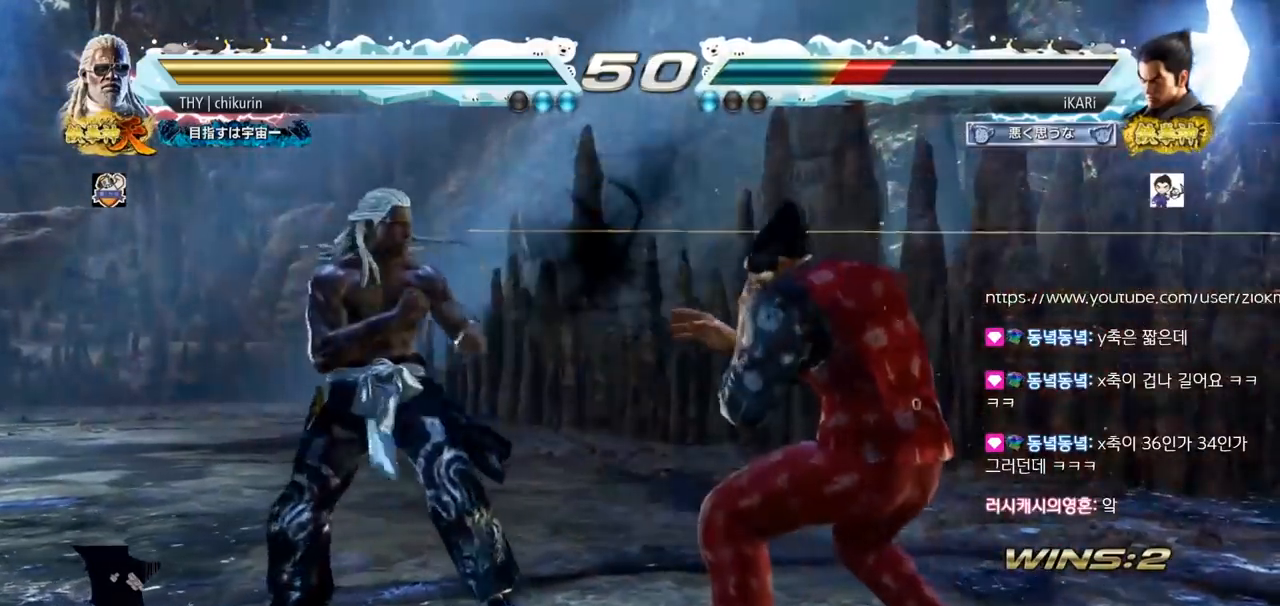
Gameplay with a controller (arcade stick); each line is a JSON object with the inputs held at the frame after it. "events" lists button and stick changes between this image and that frame as [ms after this image, input, new state], when the widget could be followed in between. Not read: L3 R3.
{"buttons": [], "left_stick": "center", "events": [[301, "left_stick", "down"], [351, "left_stick", "center"]]}
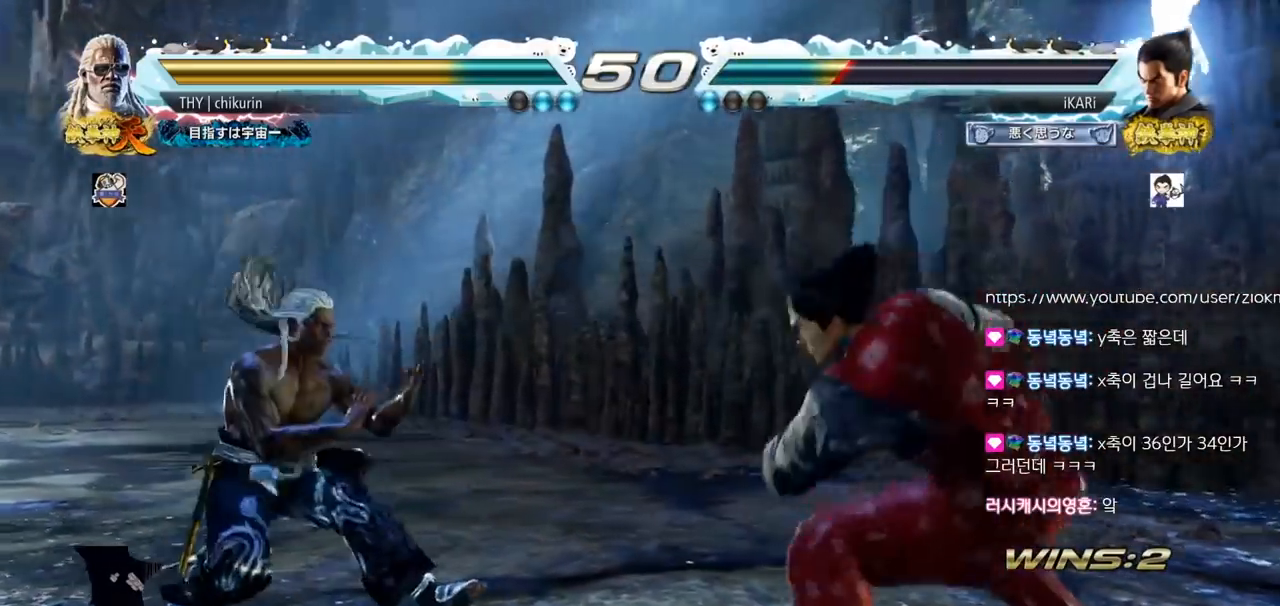
{"buttons": [], "left_stick": "down", "events": [[33, "left_stick", "right"], [83, "left_stick", "center"], [150, "left_stick", "right"], [334, "left_stick", "center"], [484, "left_stick", "down"]]}
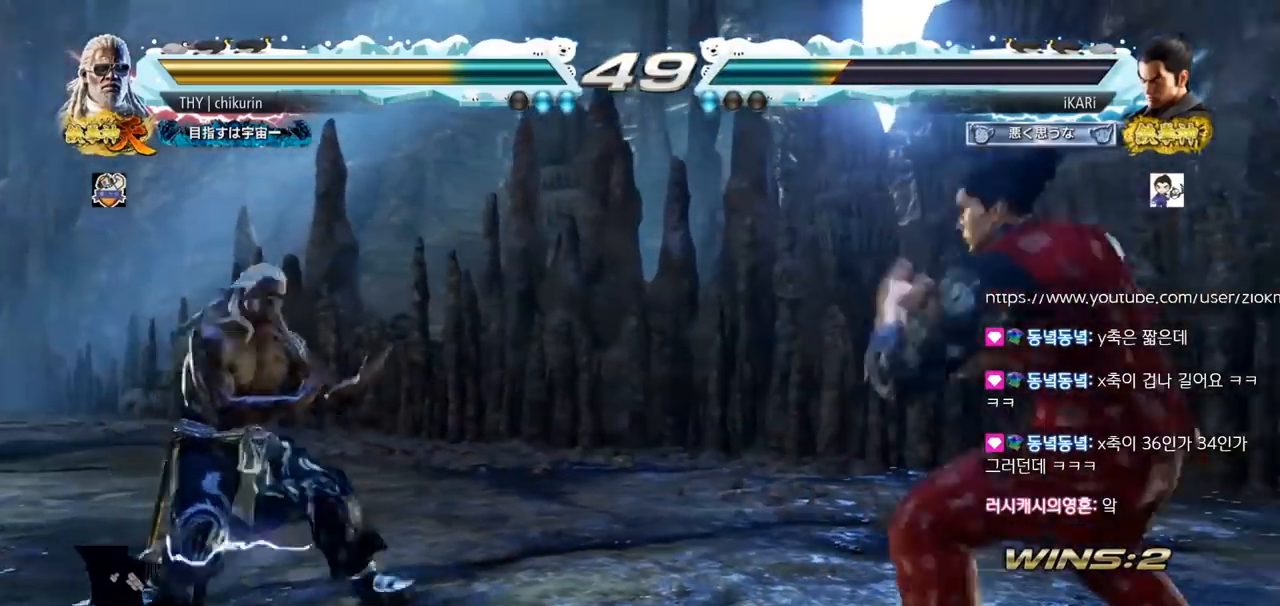
{"buttons": [], "left_stick": "center", "events": [[101, "left_stick", "left"], [301, "left_stick", "down"], [367, "left_stick", "center"]]}
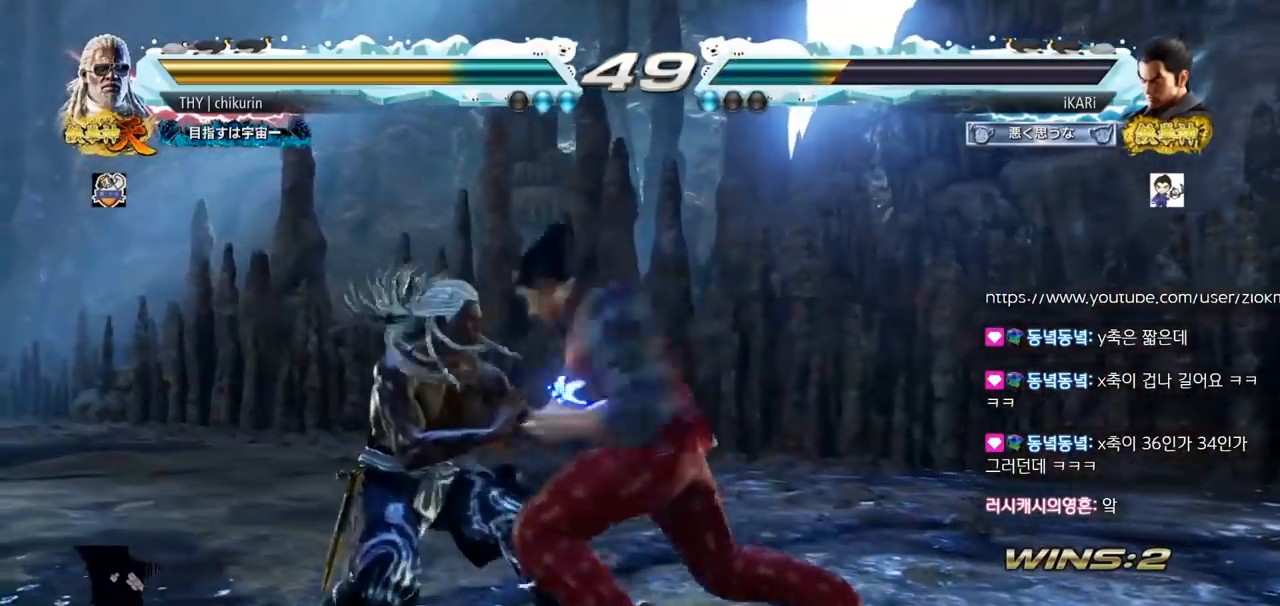
{"buttons": [], "left_stick": "down-left", "events": [[417, "left_stick", "left"], [484, "left_stick", "down-left"]]}
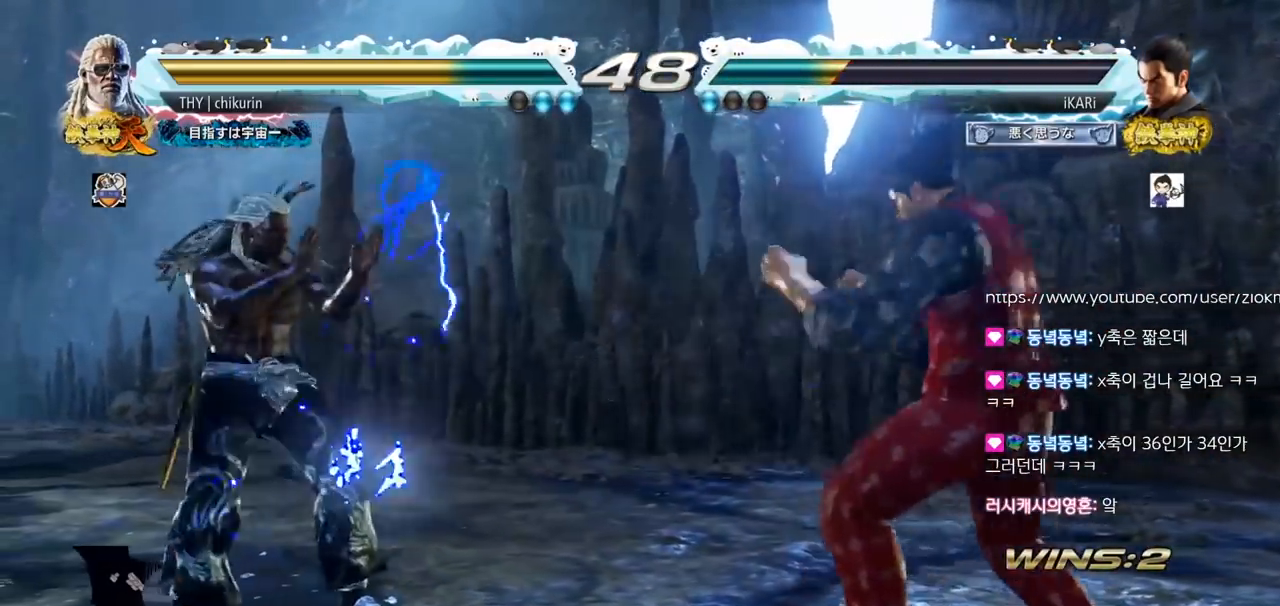
{"buttons": [], "left_stick": "center", "events": [[67, "left_stick", "center"], [151, "TRIANGLE", "down"], [151, "left_stick", "right"], [201, "TRIANGLE", "up"], [284, "left_stick", "center"], [301, "TRIANGLE", "down"], [351, "TRIANGLE", "up"]]}
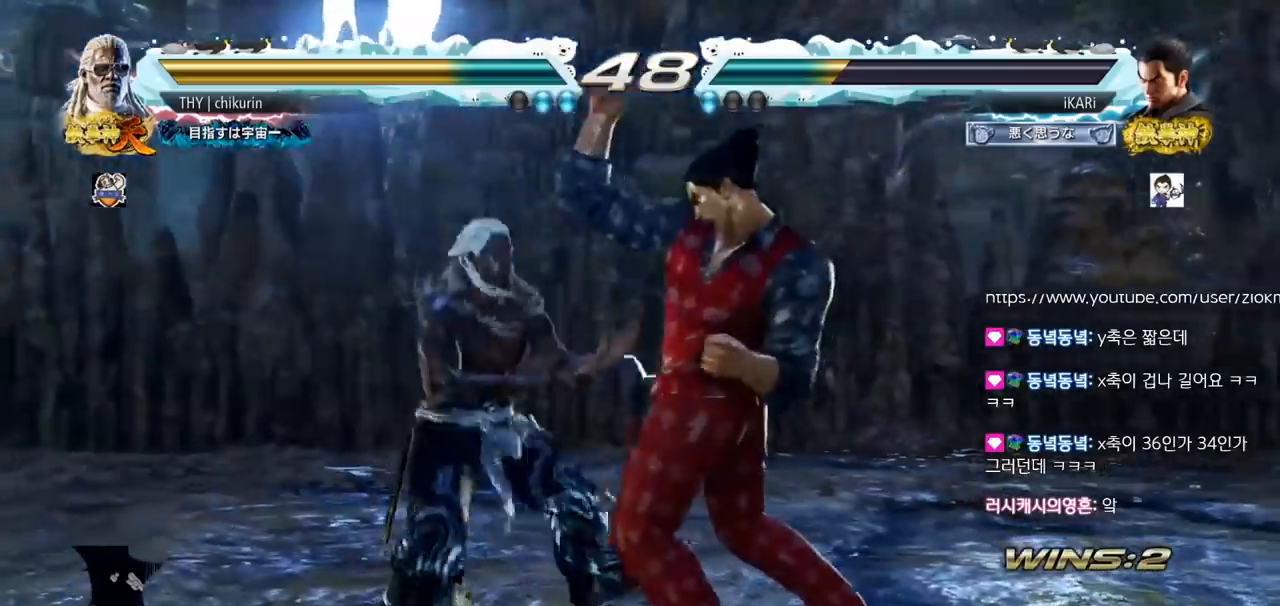
{"buttons": [], "left_stick": "right", "events": [[100, "left_stick", "right"]]}
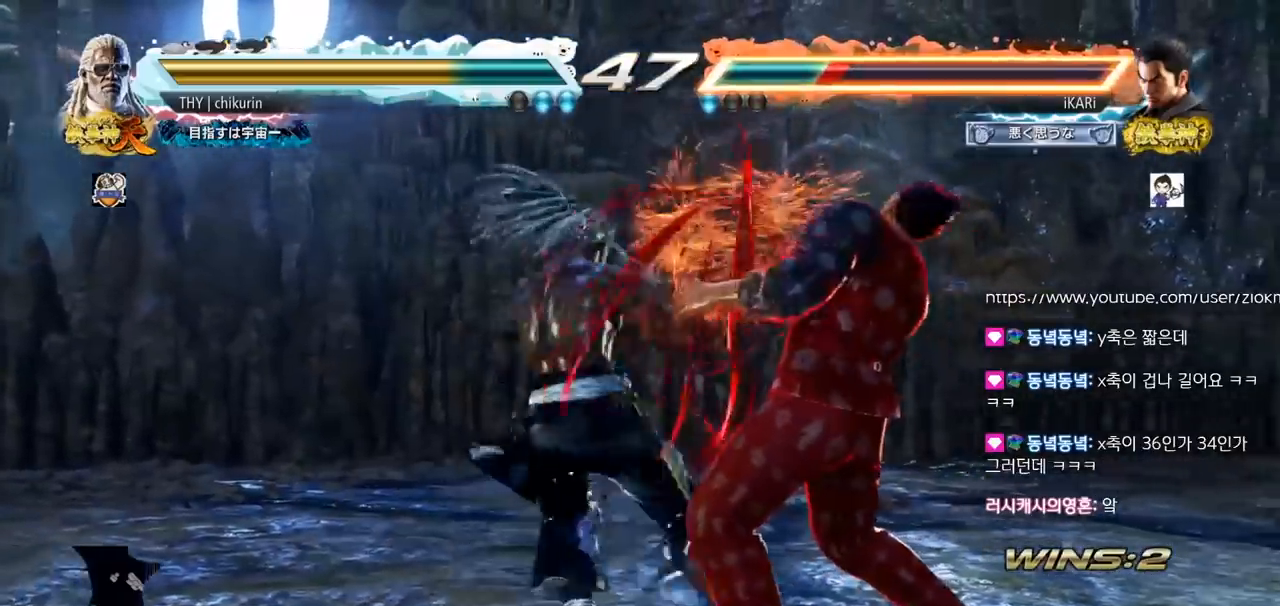
{"buttons": ["TRIANGLE"], "left_stick": "center", "events": [[234, "TRIANGLE", "down"], [451, "left_stick", "center"]]}
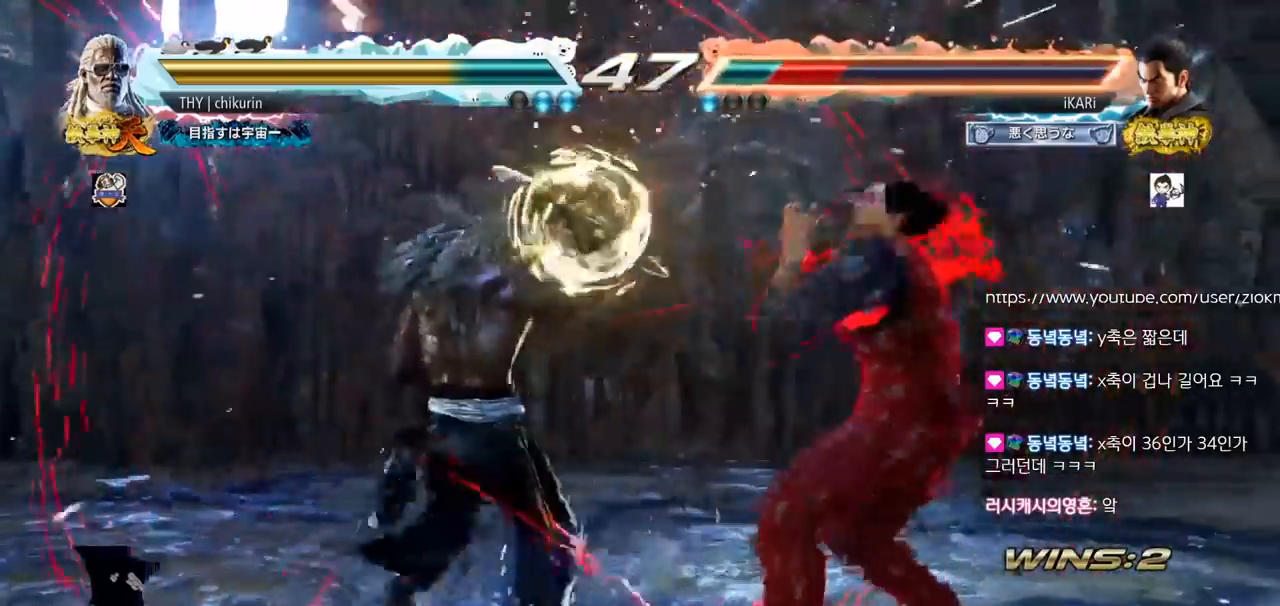
{"buttons": [], "left_stick": "right", "events": [[50, "TRIANGLE", "up"], [350, "left_stick", "right"]]}
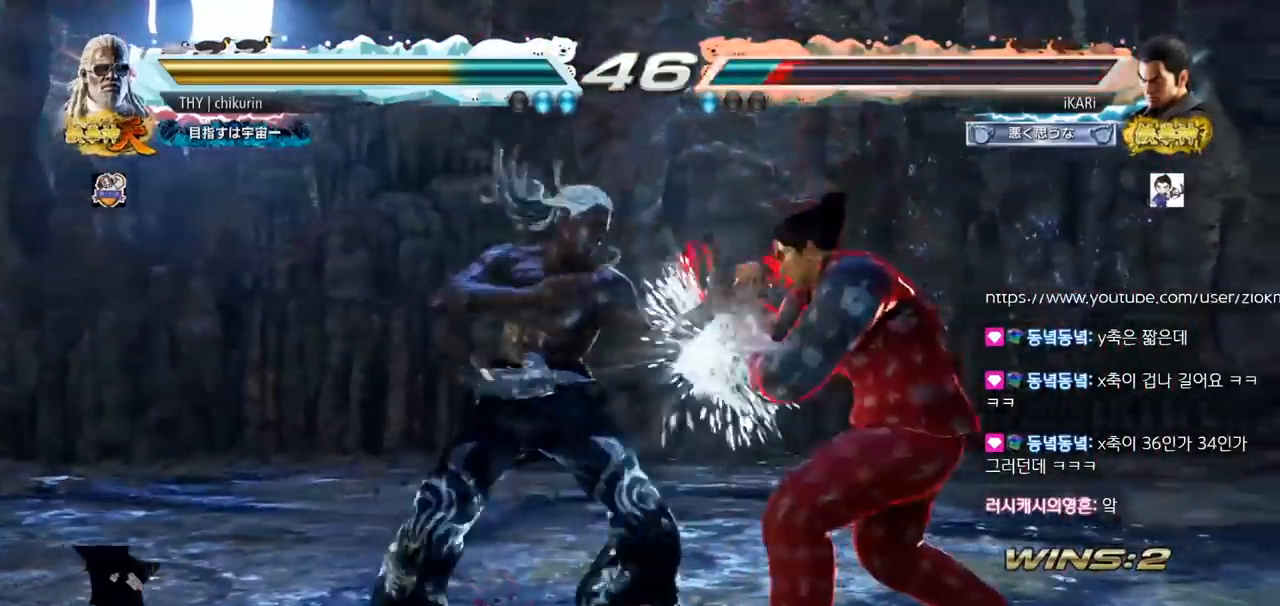
{"buttons": [], "left_stick": "center", "events": [[117, "left_stick", "center"], [151, "SQUARE", "down"], [201, "SQUARE", "up"], [301, "left_stick", "right"], [401, "left_stick", "center"]]}
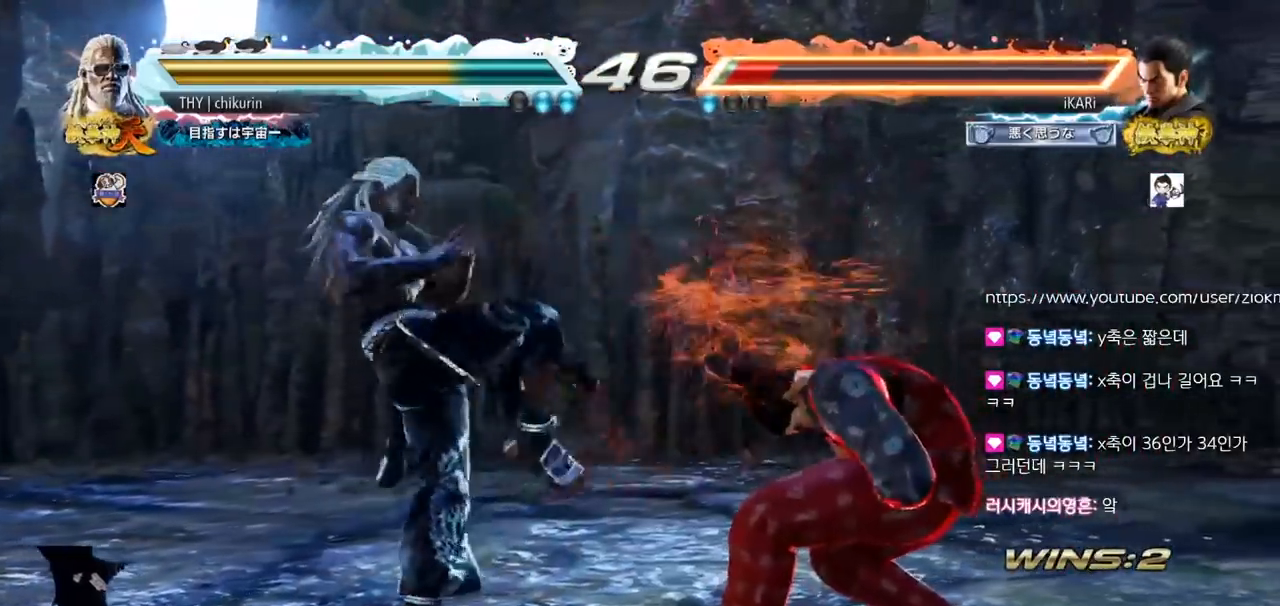
{"buttons": [], "left_stick": "right", "events": [[100, "left_stick", "right"], [150, "left_stick", "center"], [250, "left_stick", "right"]]}
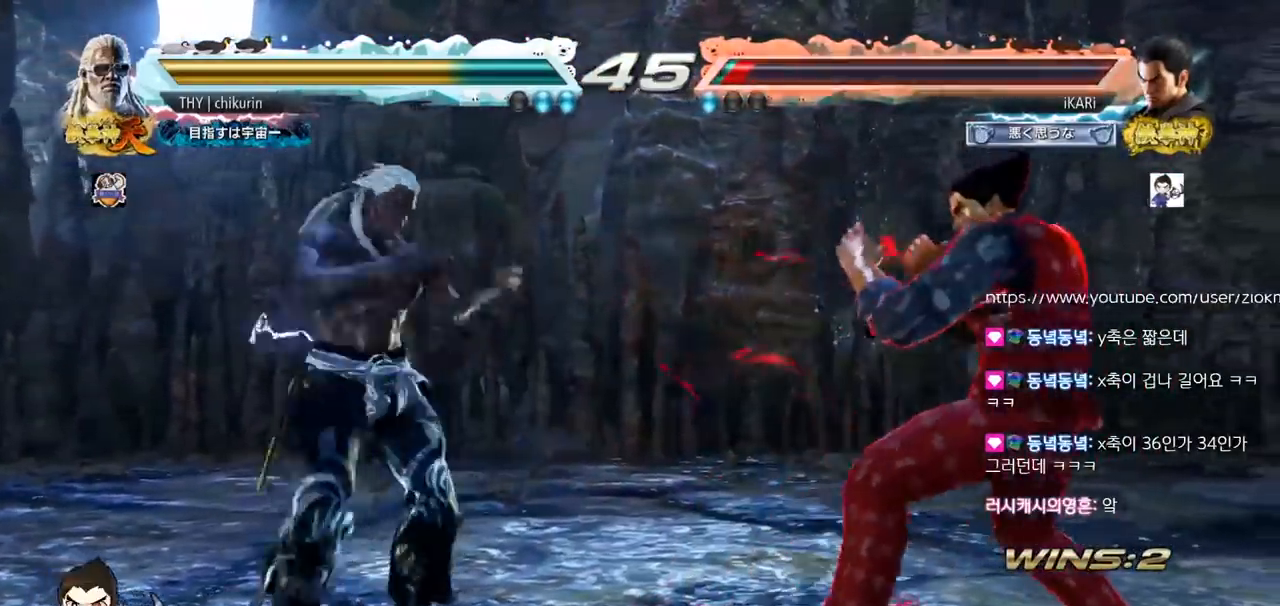
{"buttons": [], "left_stick": "right", "events": [[117, "left_stick", "down"], [184, "left_stick", "center"], [234, "left_stick", "right"]]}
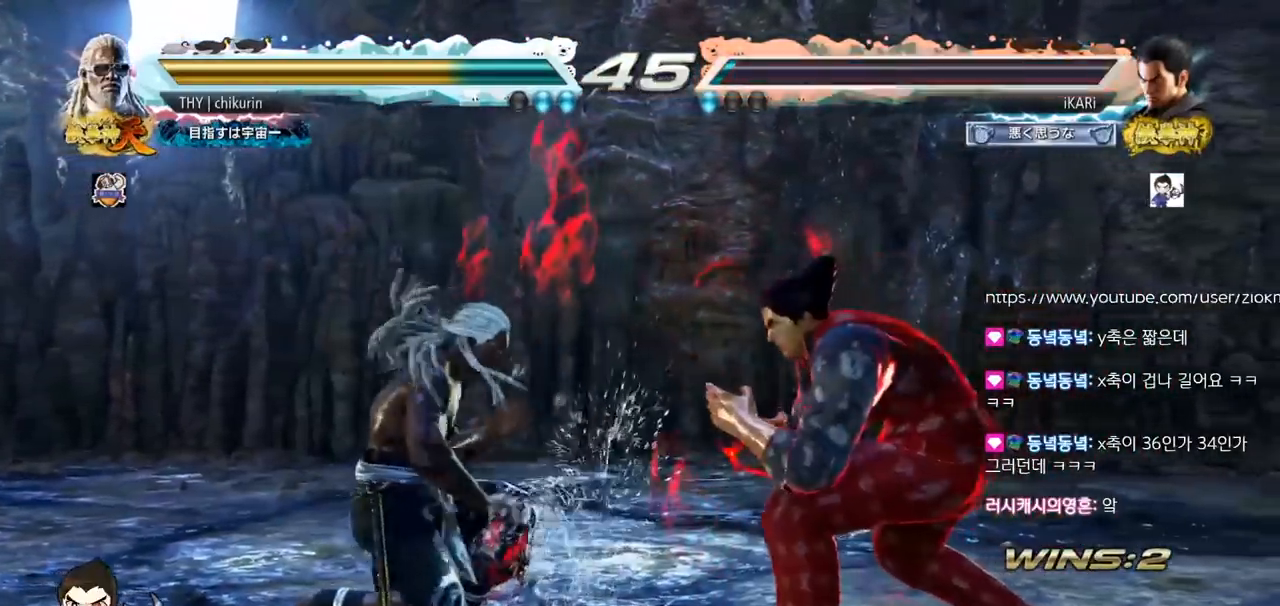
{"buttons": ["CIRCLE", "SQUARE"], "left_stick": "up", "events": [[133, "left_stick", "center"], [234, "left_stick", "left"], [334, "CIRCLE", "down"], [334, "SQUARE", "down"], [334, "left_stick", "center"], [467, "left_stick", "up"]]}
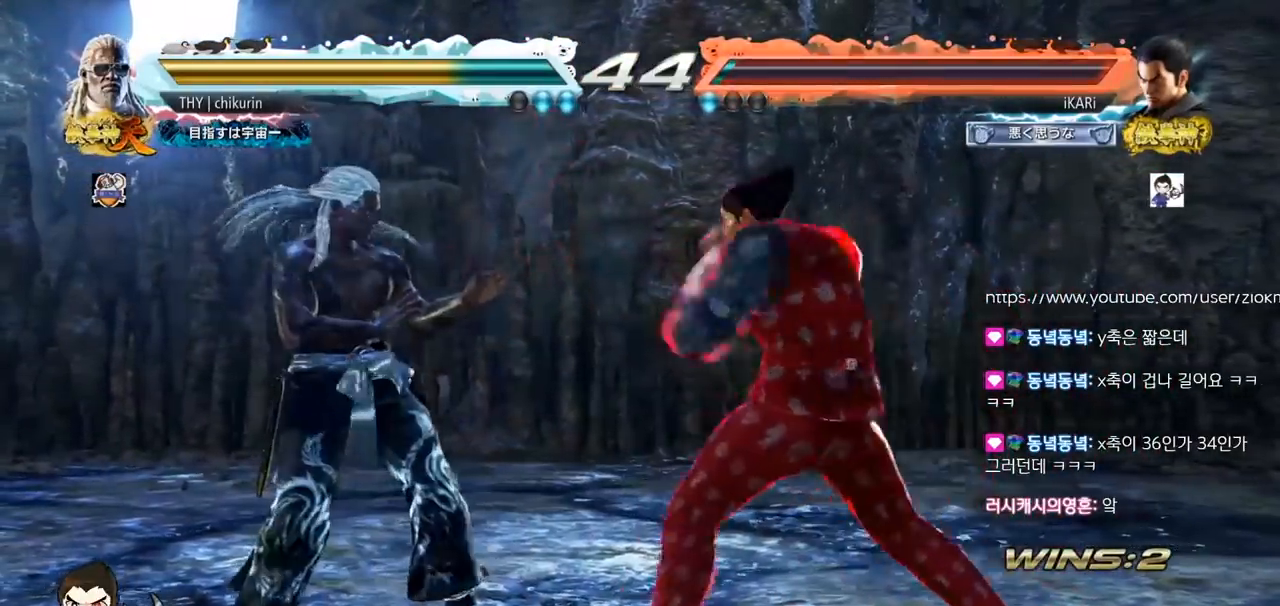
{"buttons": [], "left_stick": "right", "events": [[167, "left_stick", "center"], [184, "CIRCLE", "up"], [217, "SQUARE", "up"], [234, "left_stick", "right"], [301, "left_stick", "center"], [367, "left_stick", "right"]]}
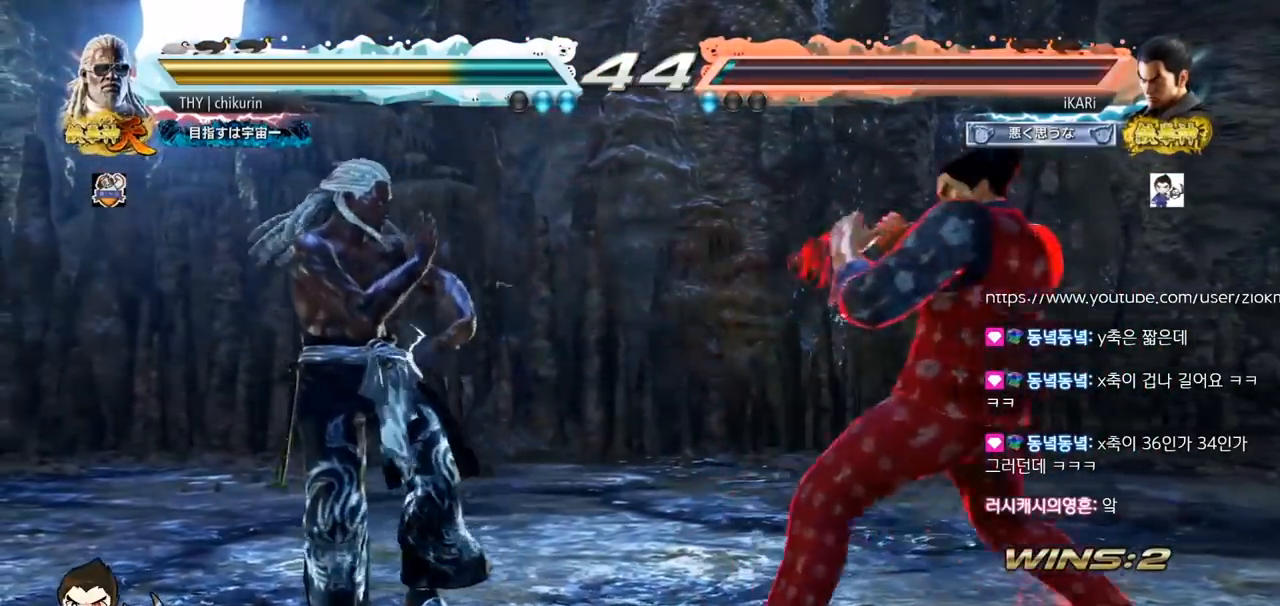
{"buttons": ["CIRCLE"], "left_stick": "down-left", "events": [[33, "left_stick", "center"], [267, "left_stick", "down-left"], [450, "CIRCLE", "down"]]}
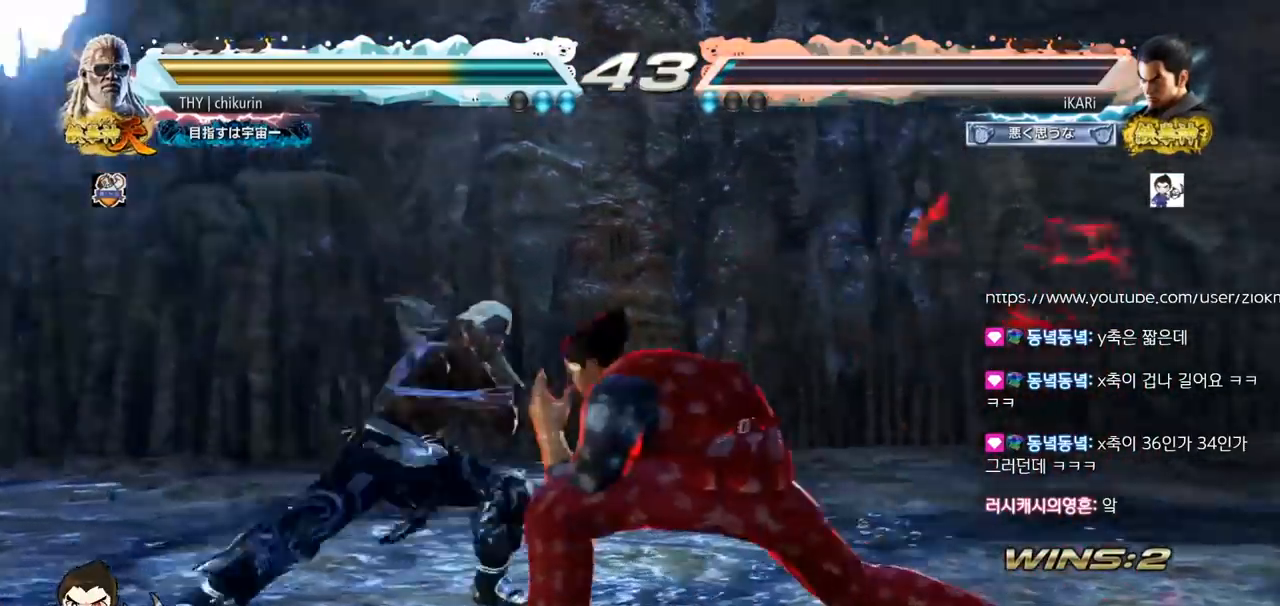
{"buttons": ["TRIANGLE"], "left_stick": "down-left", "events": [[17, "CIRCLE", "up"], [67, "CIRCLE", "down"], [117, "CIRCLE", "up"], [167, "CIRCLE", "down"], [217, "CIRCLE", "up"], [301, "TRIANGLE", "down"], [334, "TRIANGLE", "up"], [401, "TRIANGLE", "down"], [434, "TRIANGLE", "up"], [484, "TRIANGLE", "down"]]}
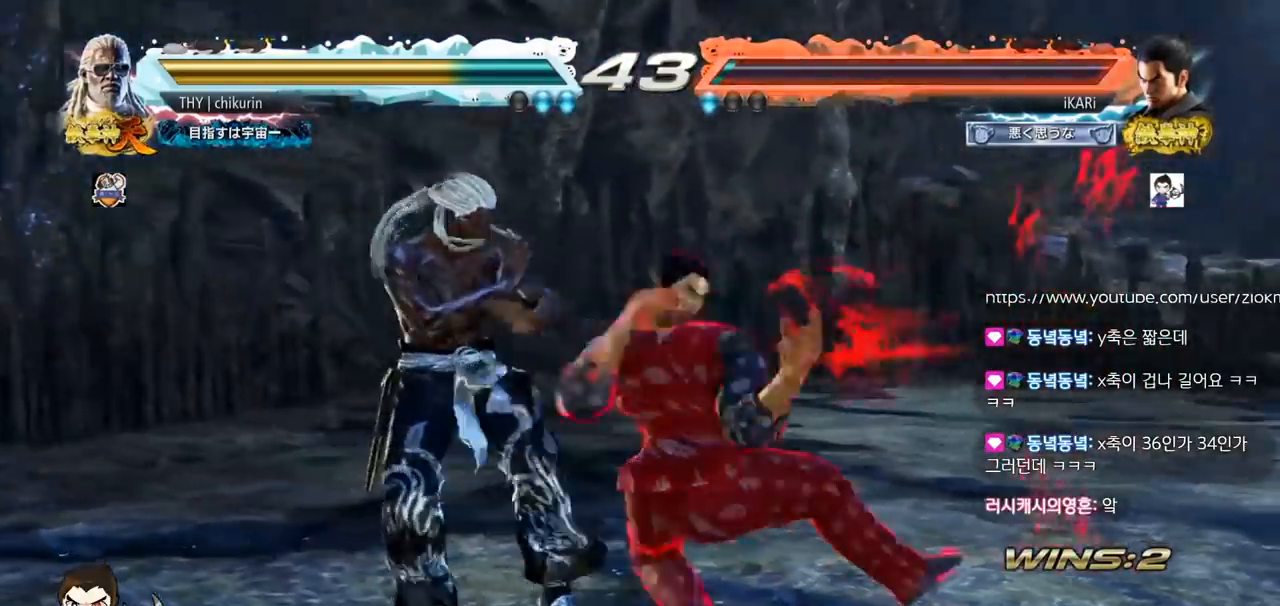
{"buttons": [], "left_stick": "right", "events": [[50, "TRIANGLE", "up"], [83, "left_stick", "center"], [250, "left_stick", "left"], [417, "left_stick", "center"], [500, "left_stick", "right"]]}
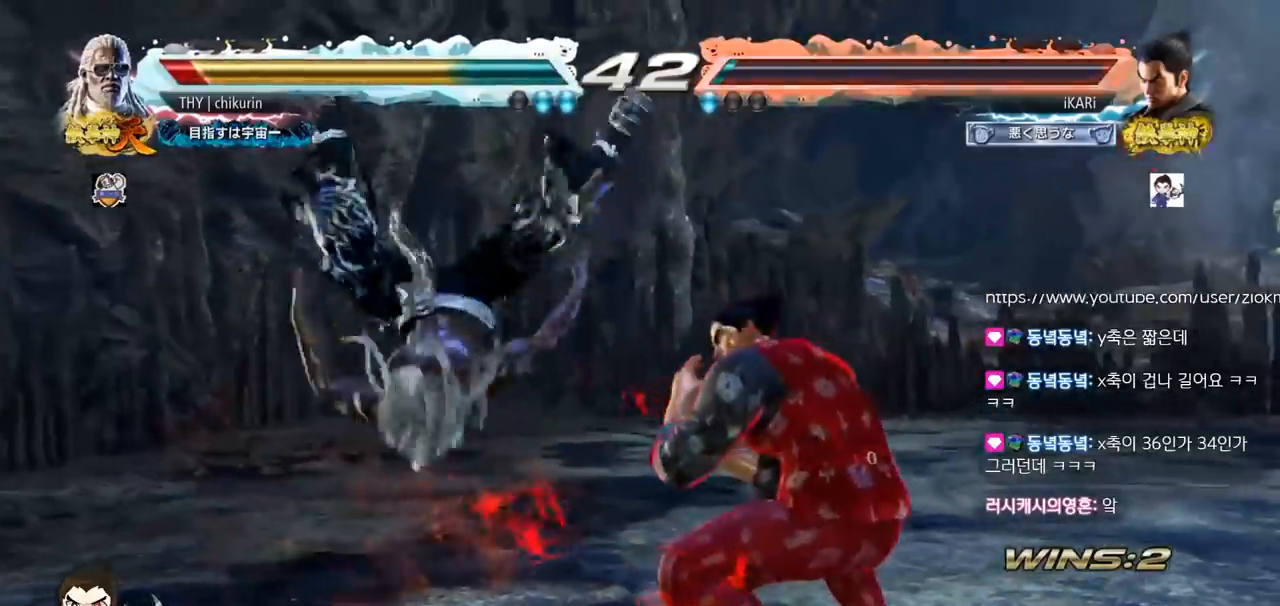
{"buttons": [], "left_stick": "center", "events": [[117, "TRIANGLE", "down"], [184, "TRIANGLE", "up"], [284, "CIRCLE", "down"], [351, "CIRCLE", "up"], [401, "left_stick", "center"]]}